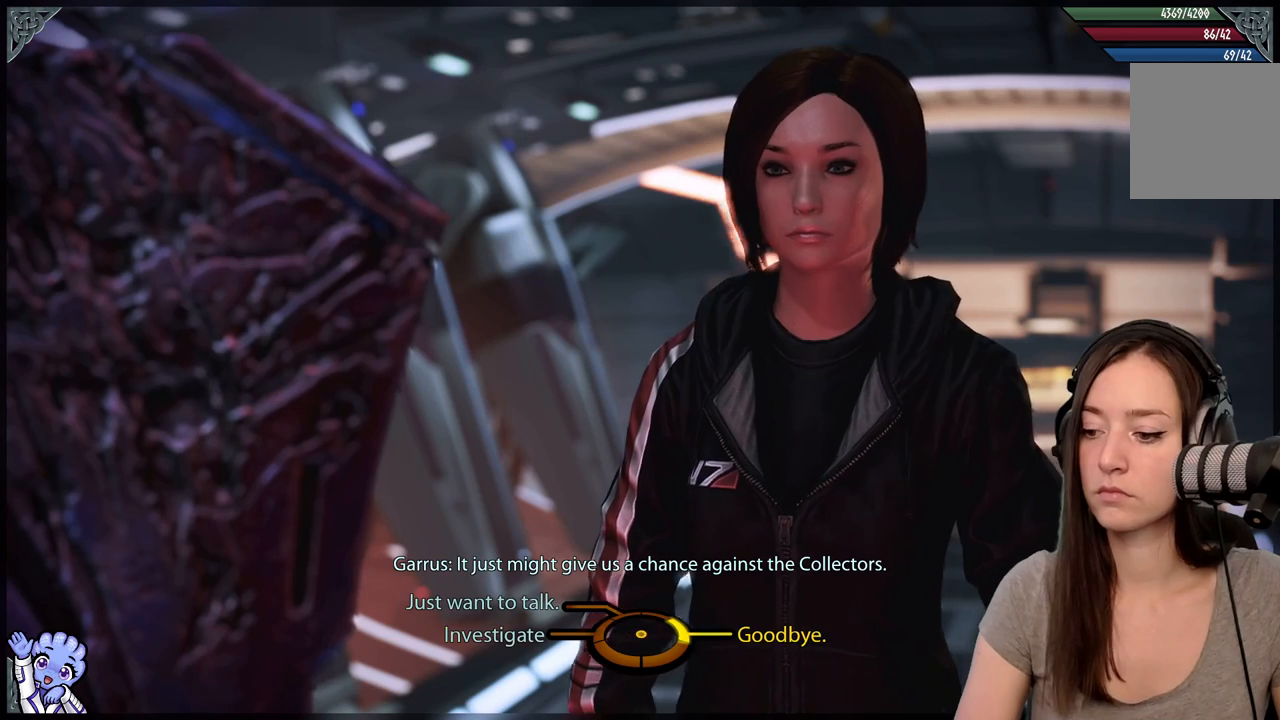
Gameplay with a controller (Xbox layout); each line is a JSON object with the inputs held at the frame after it. "events" lists button and stick changes between this image and that frame as [ms after this image, input, new state], when the widget could be followed in between. Not read: SHARE.
{"buttons": ["A"], "left_stick": "left", "right_stick": "center", "events": [[50, "left_stick", "left"], [400, "A", "down"]]}
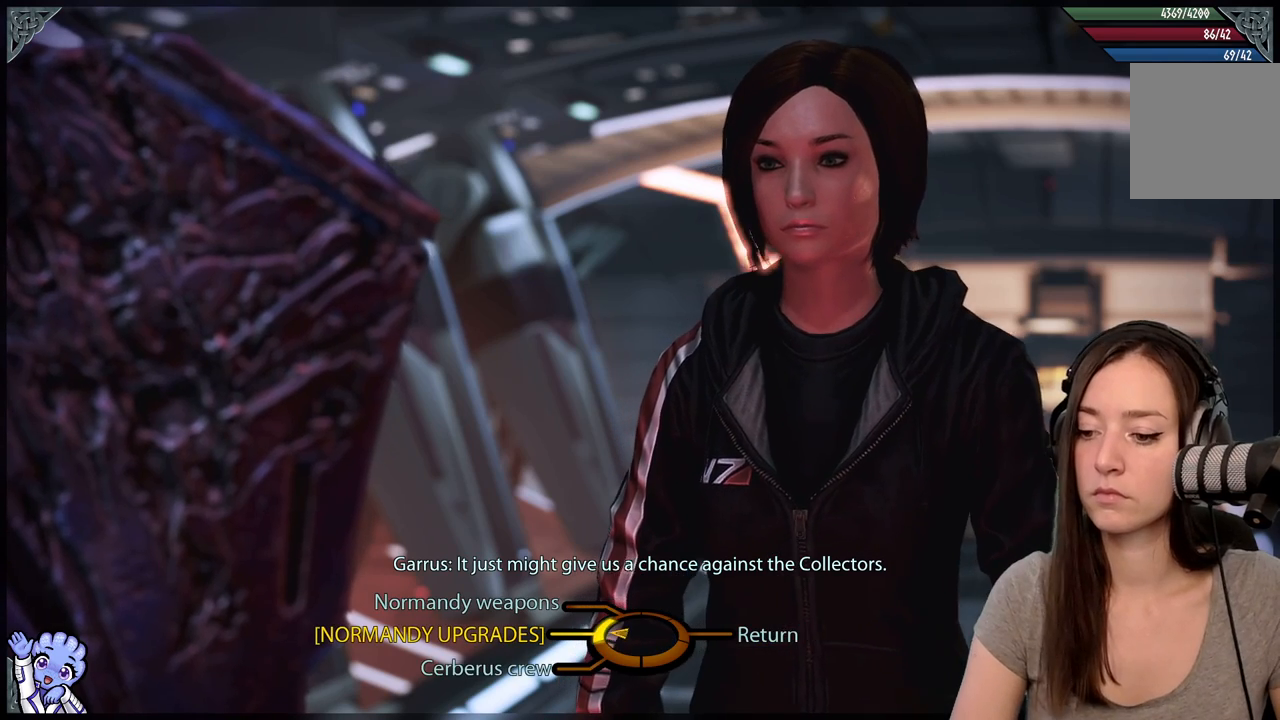
{"buttons": [], "left_stick": "left", "right_stick": "center", "events": [[50, "A", "up"]]}
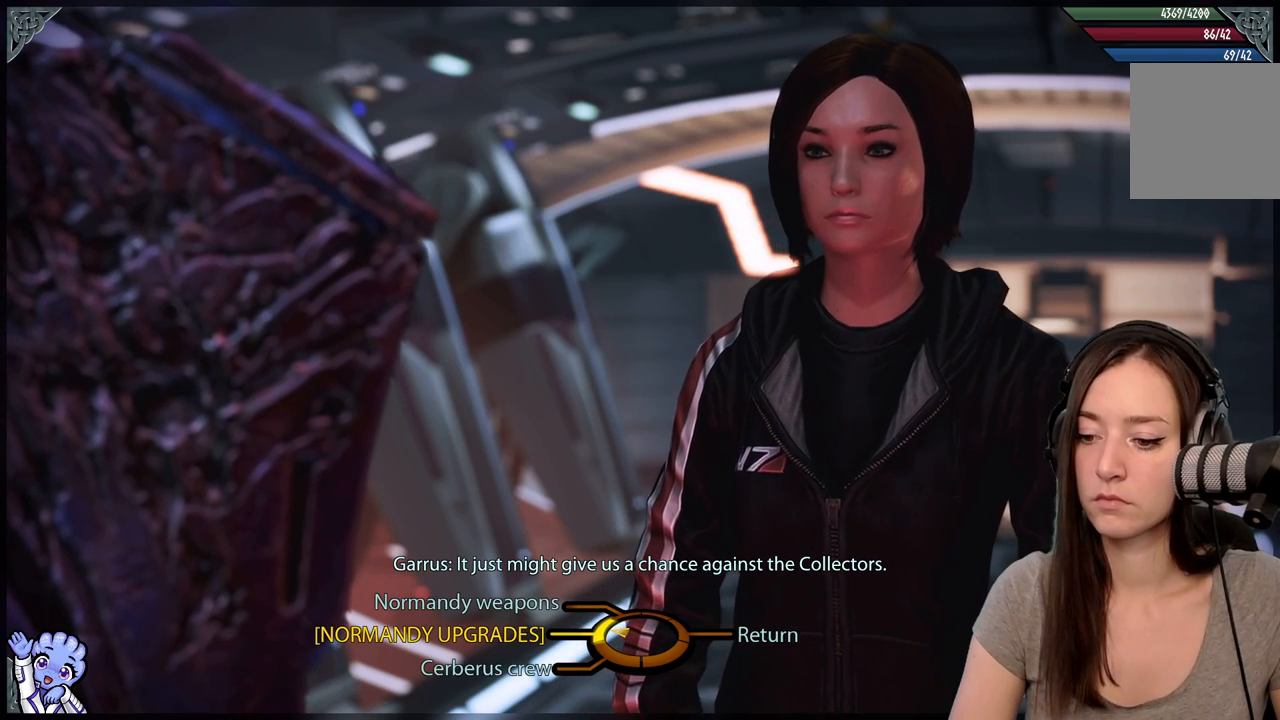
{"buttons": [], "left_stick": "down", "right_stick": "center", "events": [[350, "left_stick", "up-left"], [450, "left_stick", "center"], [500, "left_stick", "down"]]}
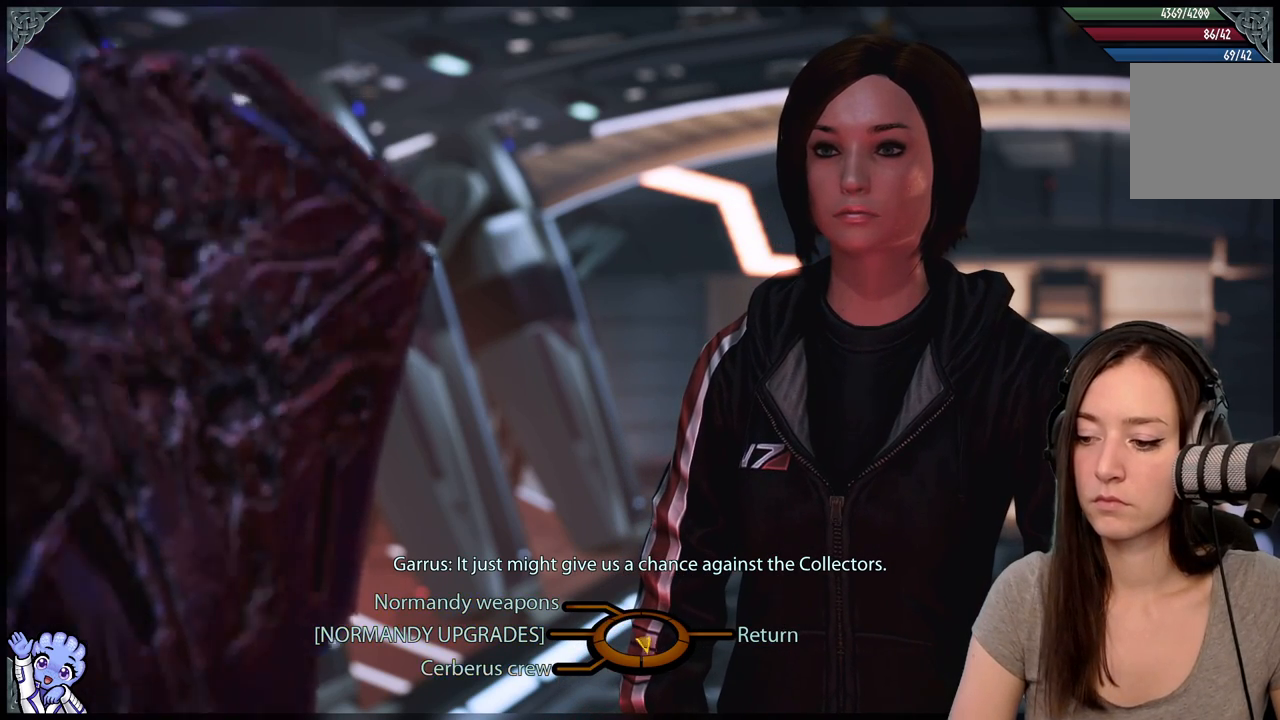
{"buttons": ["A"], "left_stick": "right", "right_stick": "center", "events": [[150, "left_stick", "right"], [500, "A", "down"]]}
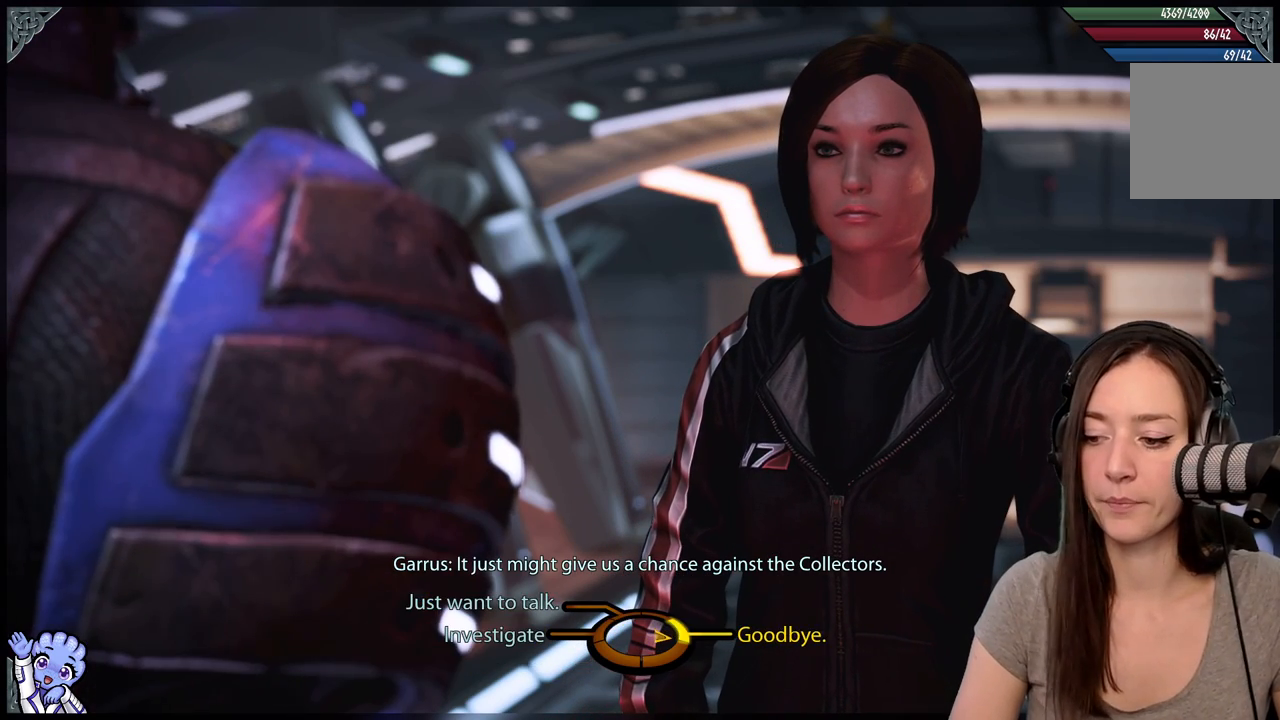
{"buttons": [], "left_stick": "right", "right_stick": "center", "events": [[100, "A", "up"], [450, "A", "down"], [500, "A", "up"]]}
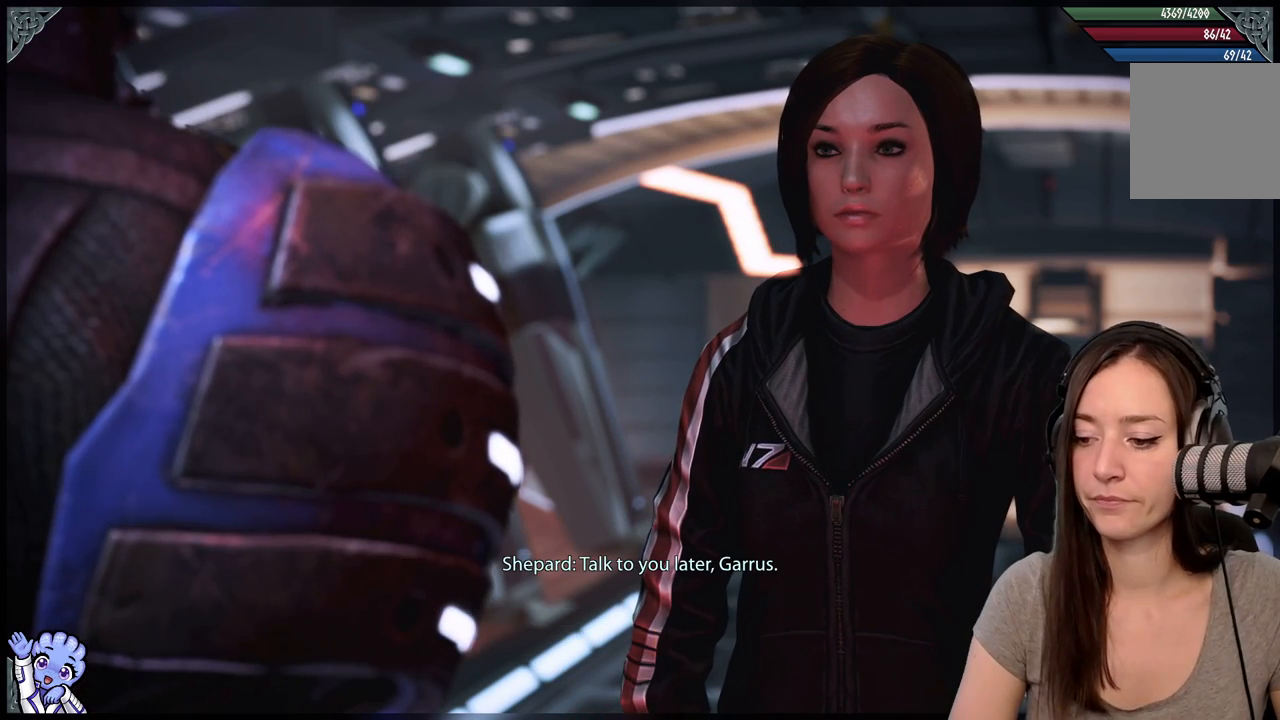
{"buttons": [], "left_stick": "center", "right_stick": "center", "events": [[50, "left_stick", "down-left"], [100, "left_stick", "center"]]}
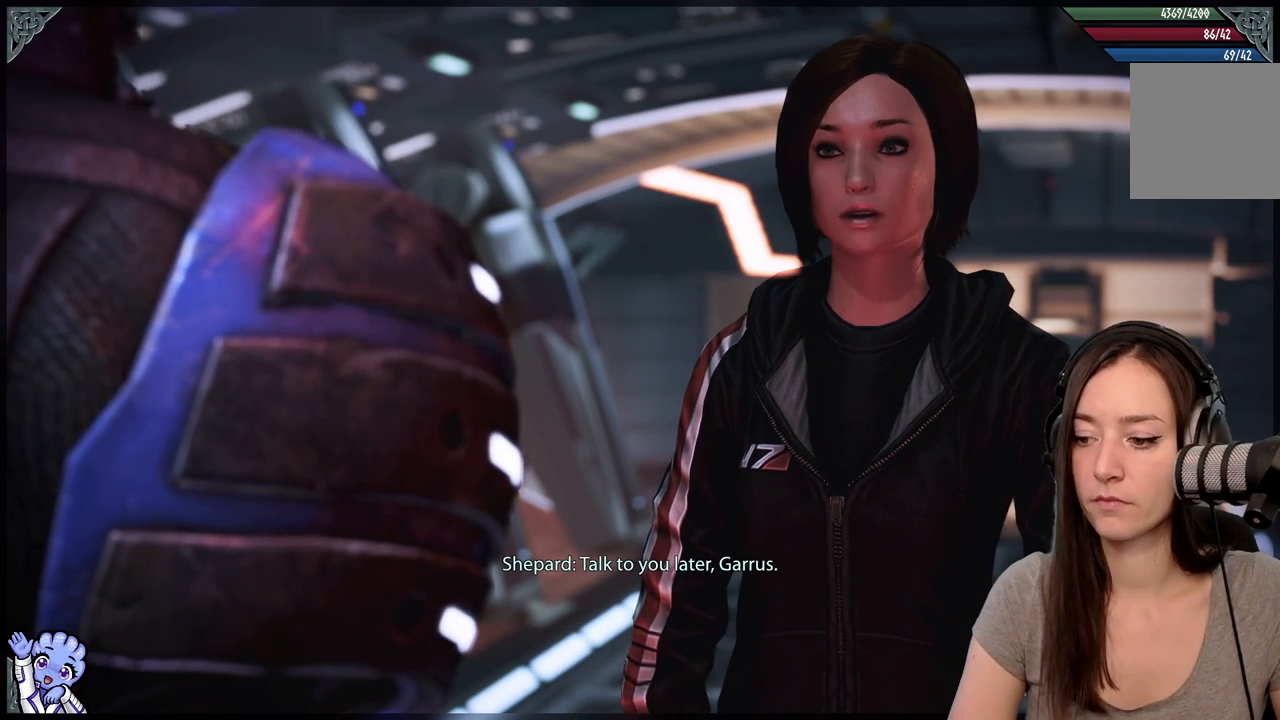
{"buttons": [], "left_stick": "center", "right_stick": "center", "events": []}
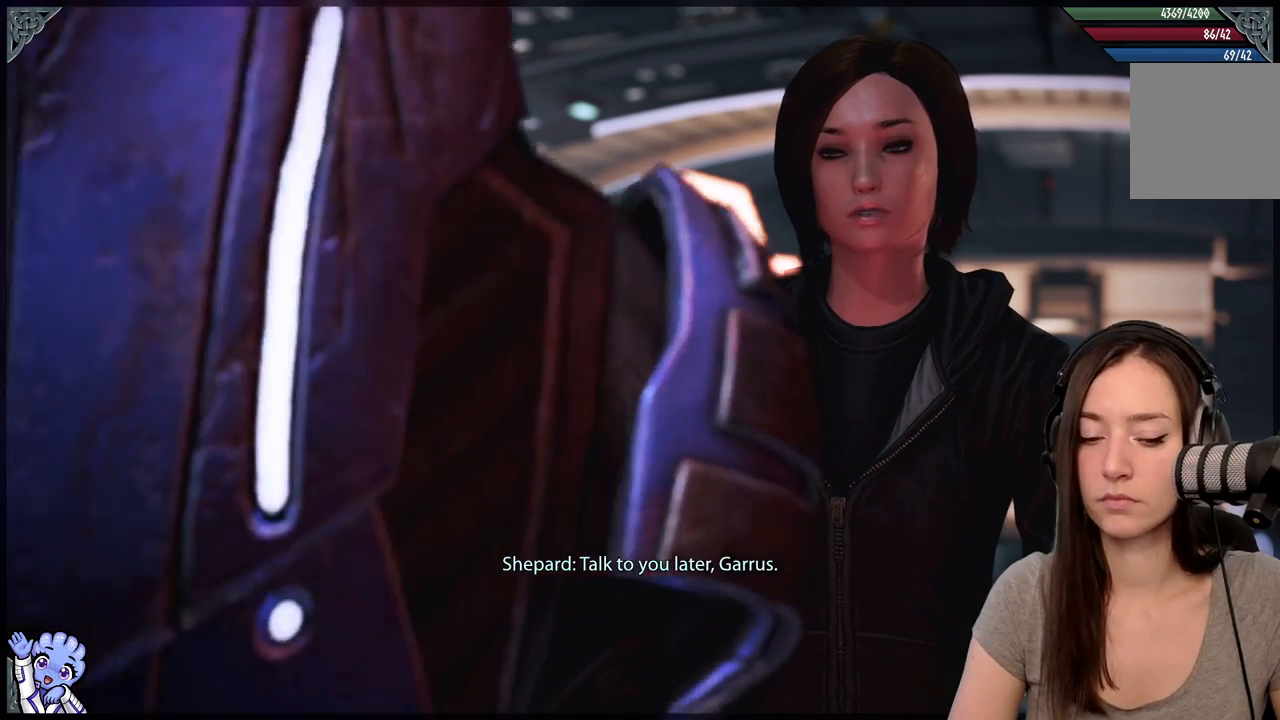
{"buttons": [], "left_stick": "center", "right_stick": "center", "events": []}
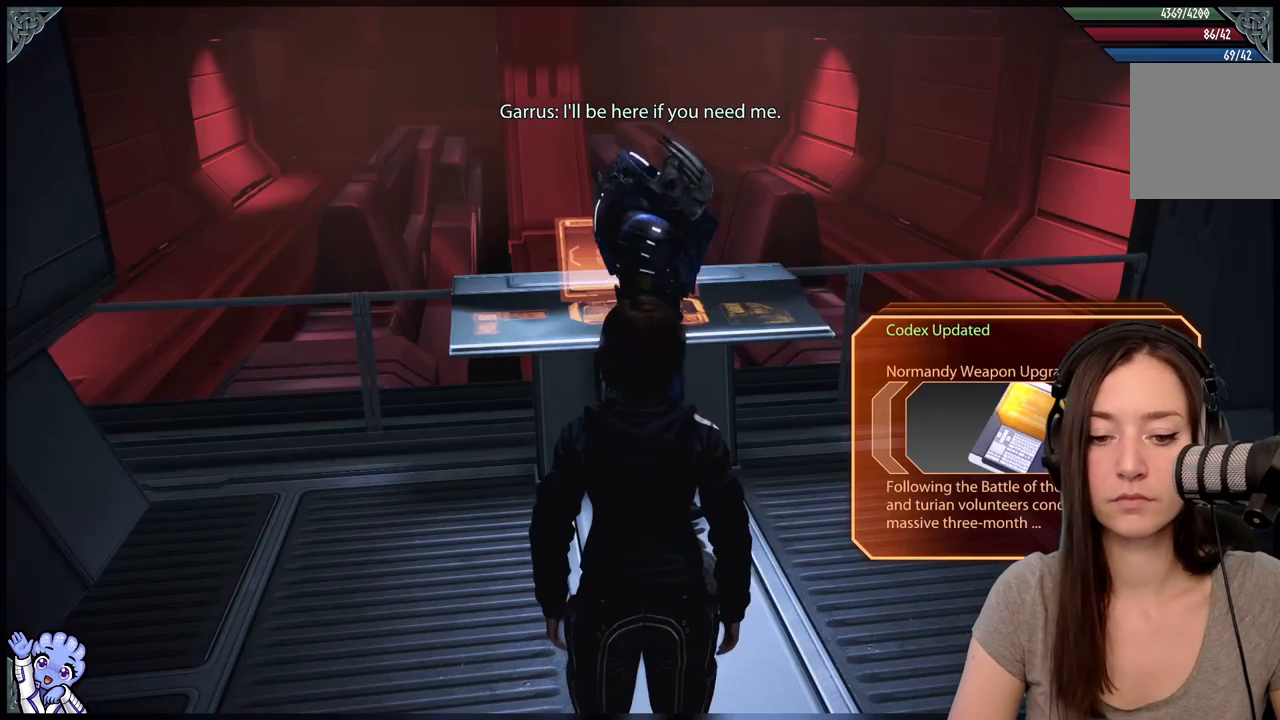
{"buttons": [], "left_stick": "center", "right_stick": "center", "events": []}
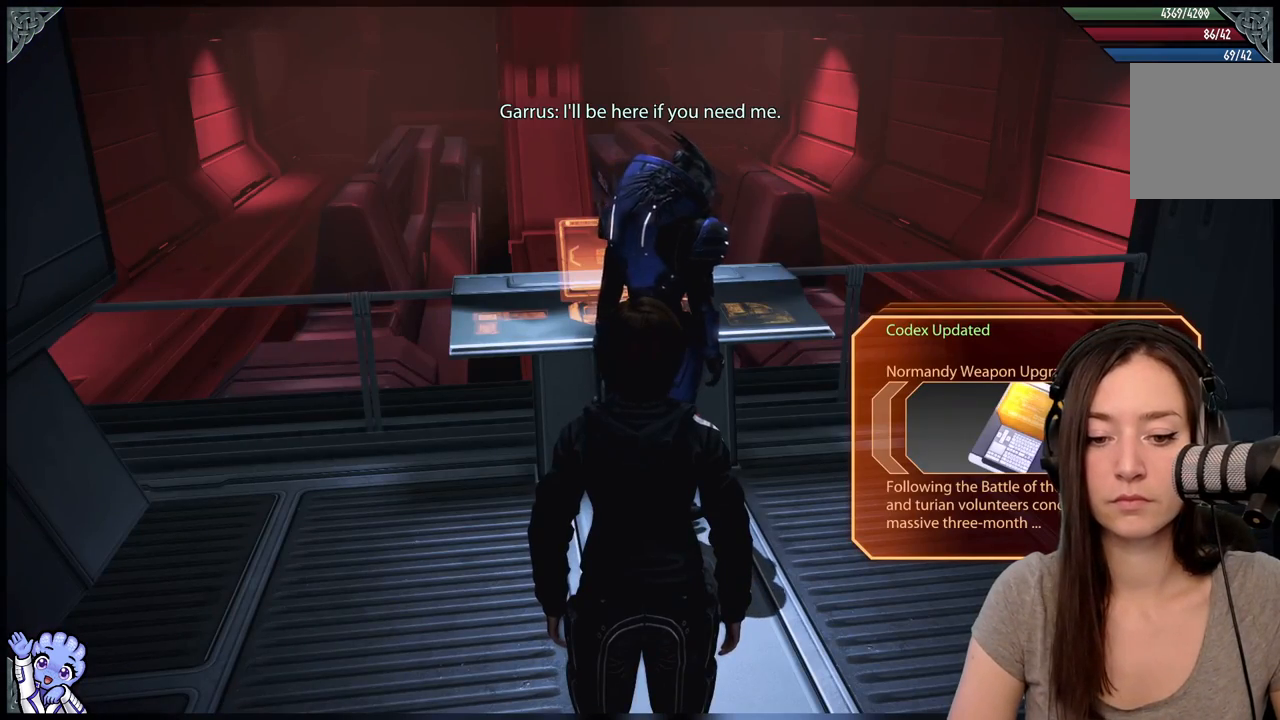
{"buttons": [], "left_stick": "center", "right_stick": "down", "events": [[283, "right_stick", "down"]]}
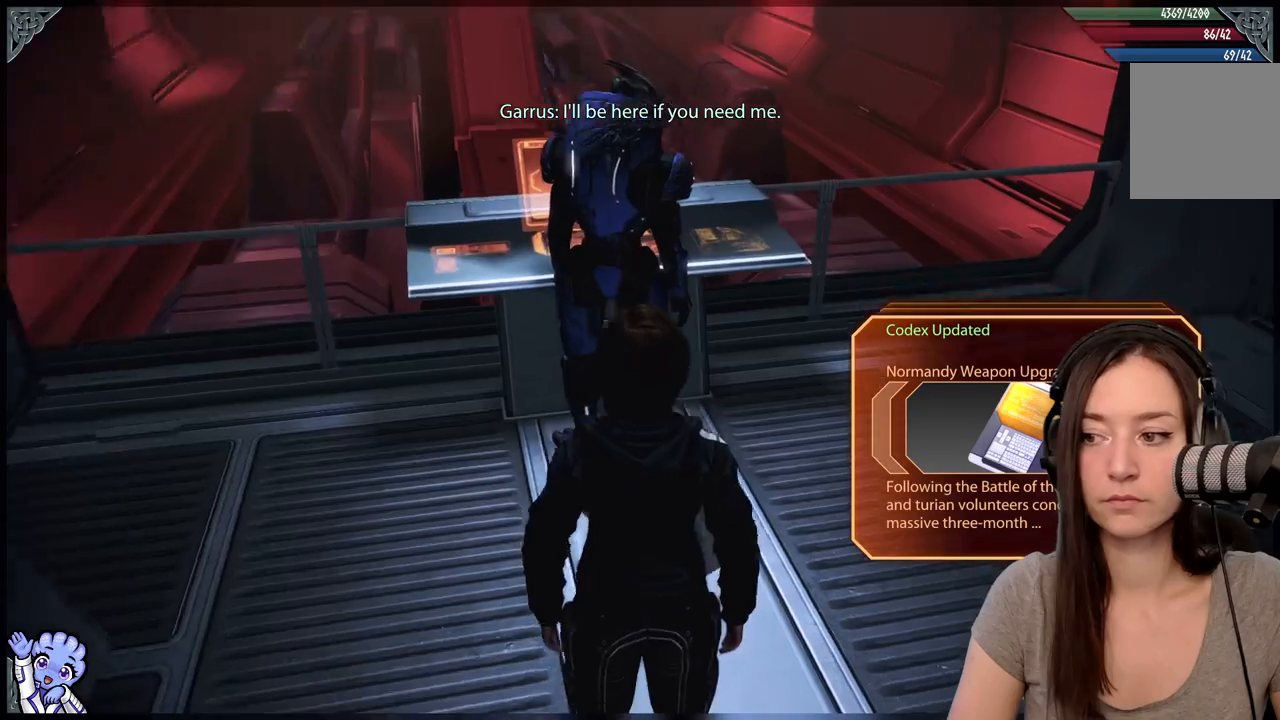
{"buttons": [], "left_stick": "center", "right_stick": "right", "events": [[83, "right_stick", "down-right"], [250, "right_stick", "right"]]}
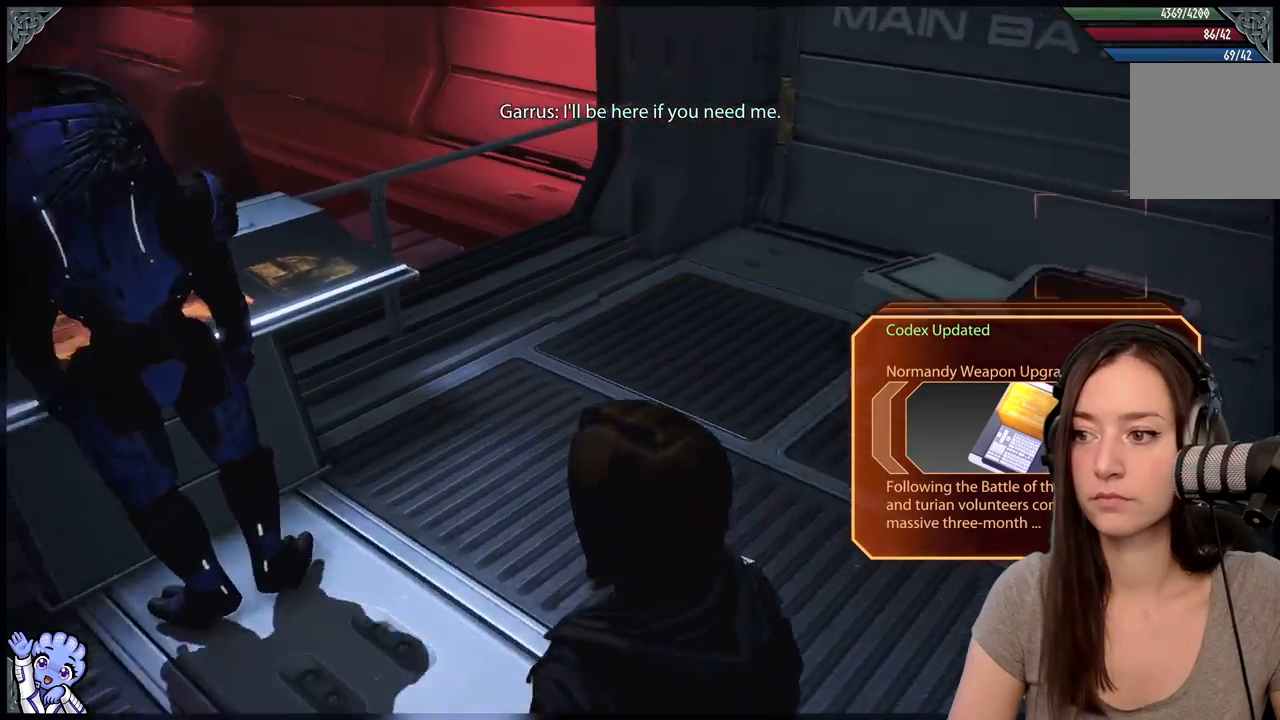
{"buttons": [], "left_stick": "up-right", "right_stick": "right", "events": [[250, "left_stick", "up-right"]]}
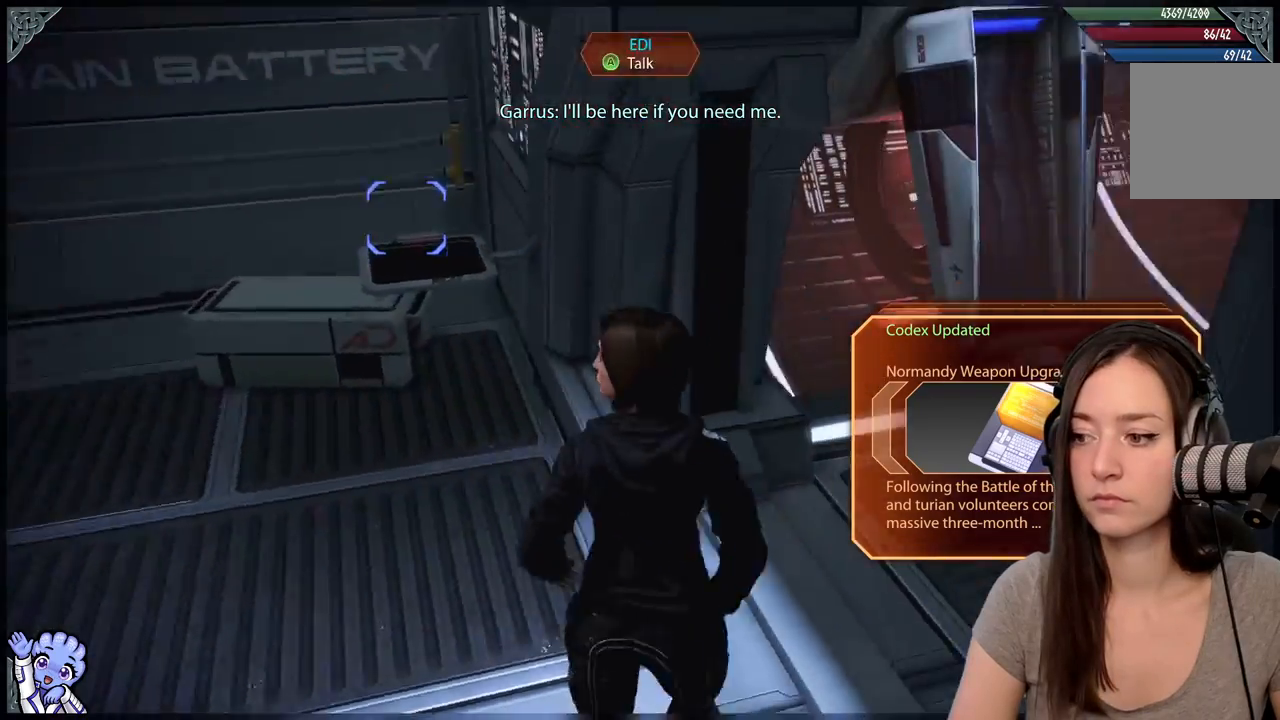
{"buttons": [], "left_stick": "center", "right_stick": "center", "events": [[450, "right_stick", "center"], [500, "left_stick", "center"]]}
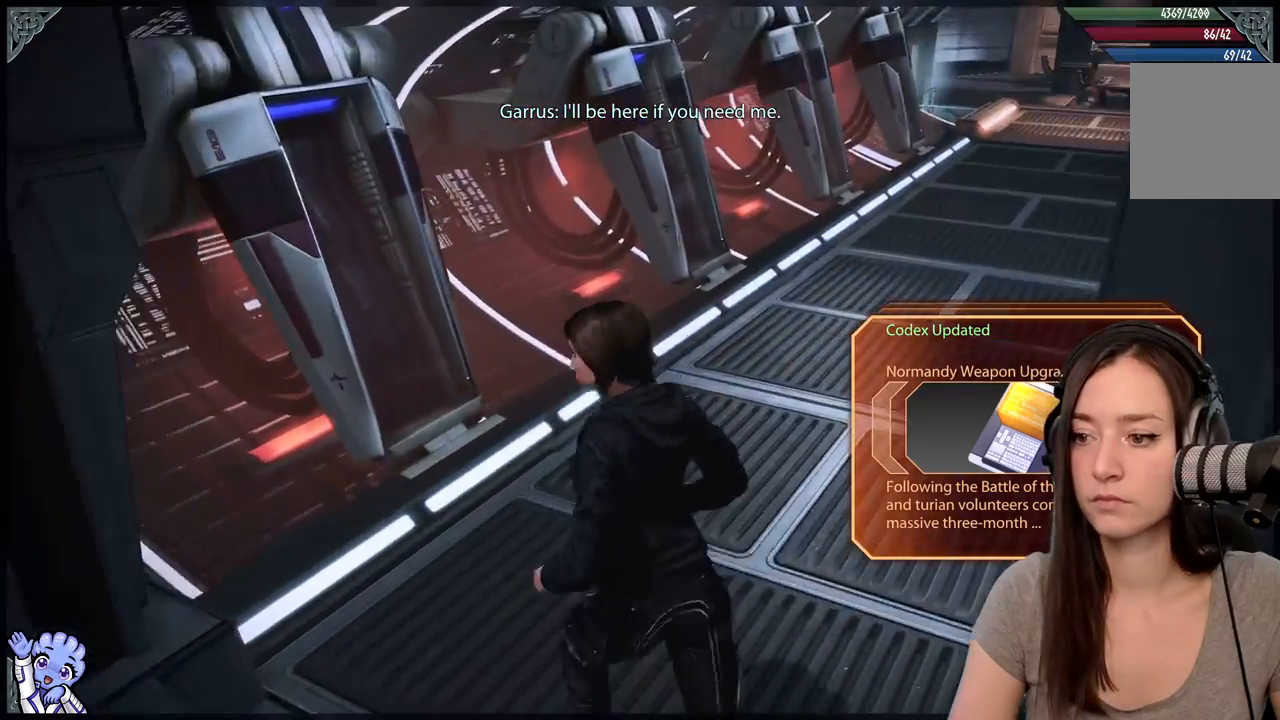
{"buttons": [], "left_stick": "down-left", "right_stick": "left", "events": [[33, "left_stick", "down"], [133, "right_stick", "left"], [183, "left_stick", "down-left"]]}
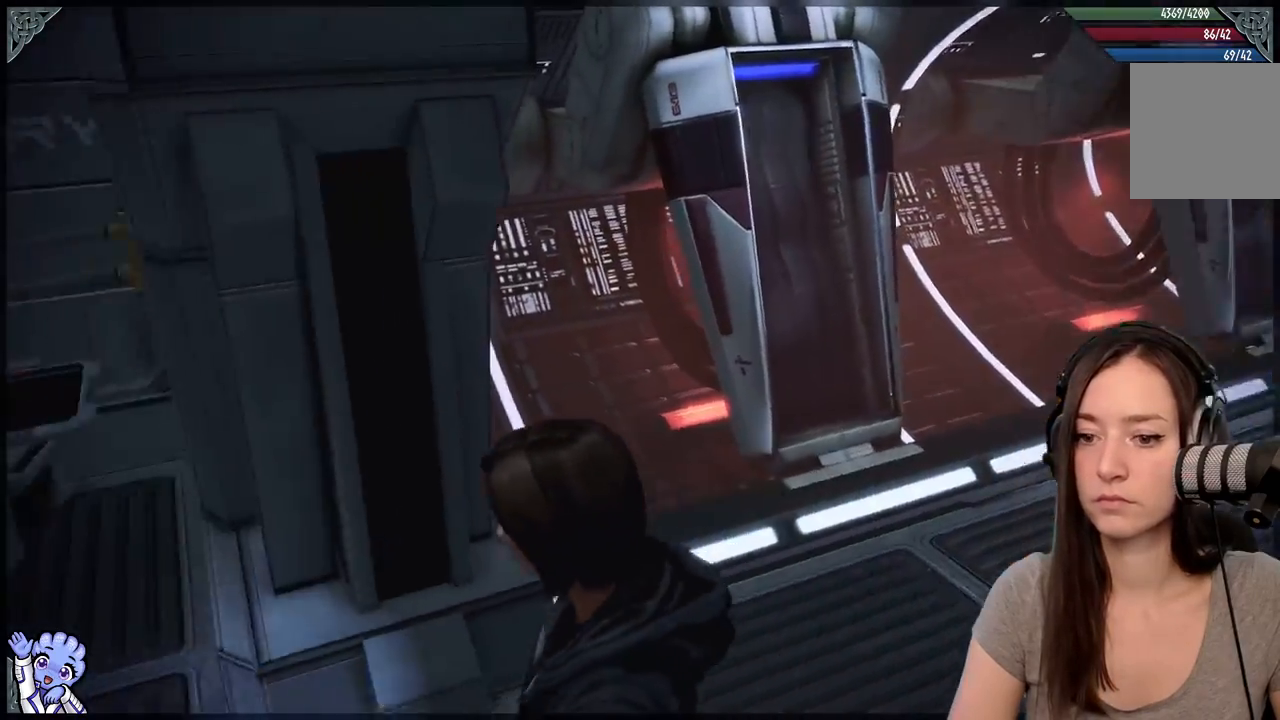
{"buttons": [], "left_stick": "up-left", "right_stick": "down-right", "events": [[117, "left_stick", "left"], [283, "right_stick", "center"], [350, "left_stick", "up-left"], [483, "right_stick", "down-right"]]}
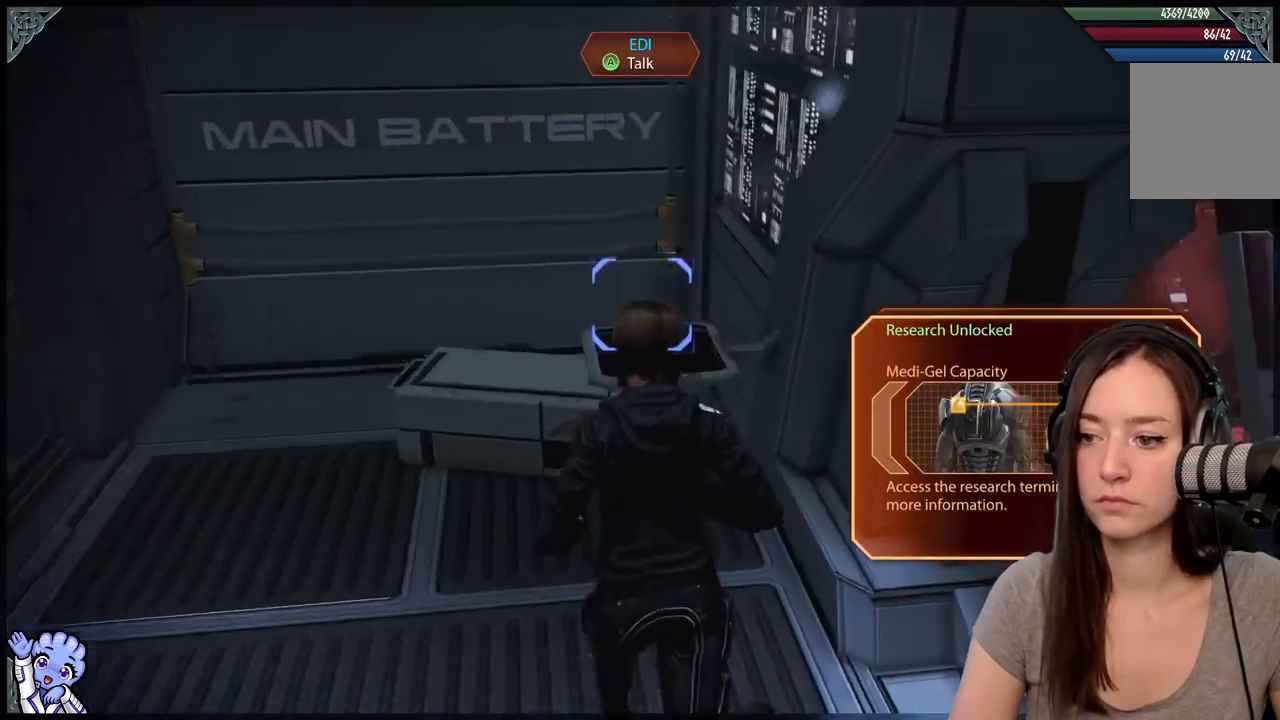
{"buttons": [], "left_stick": "down-right", "right_stick": "right", "events": [[233, "left_stick", "center"], [233, "right_stick", "center"], [400, "right_stick", "right"], [417, "left_stick", "down"], [467, "left_stick", "down-right"]]}
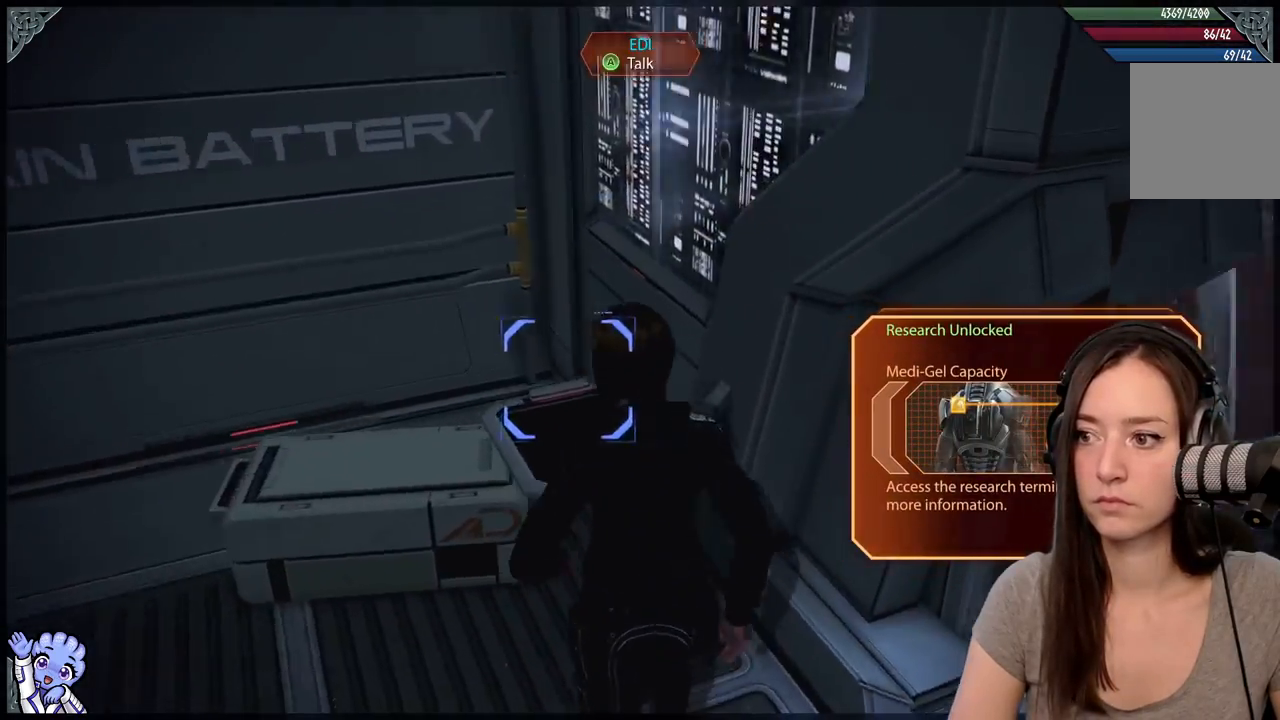
{"buttons": [], "left_stick": "right", "right_stick": "right", "events": [[267, "left_stick", "right"]]}
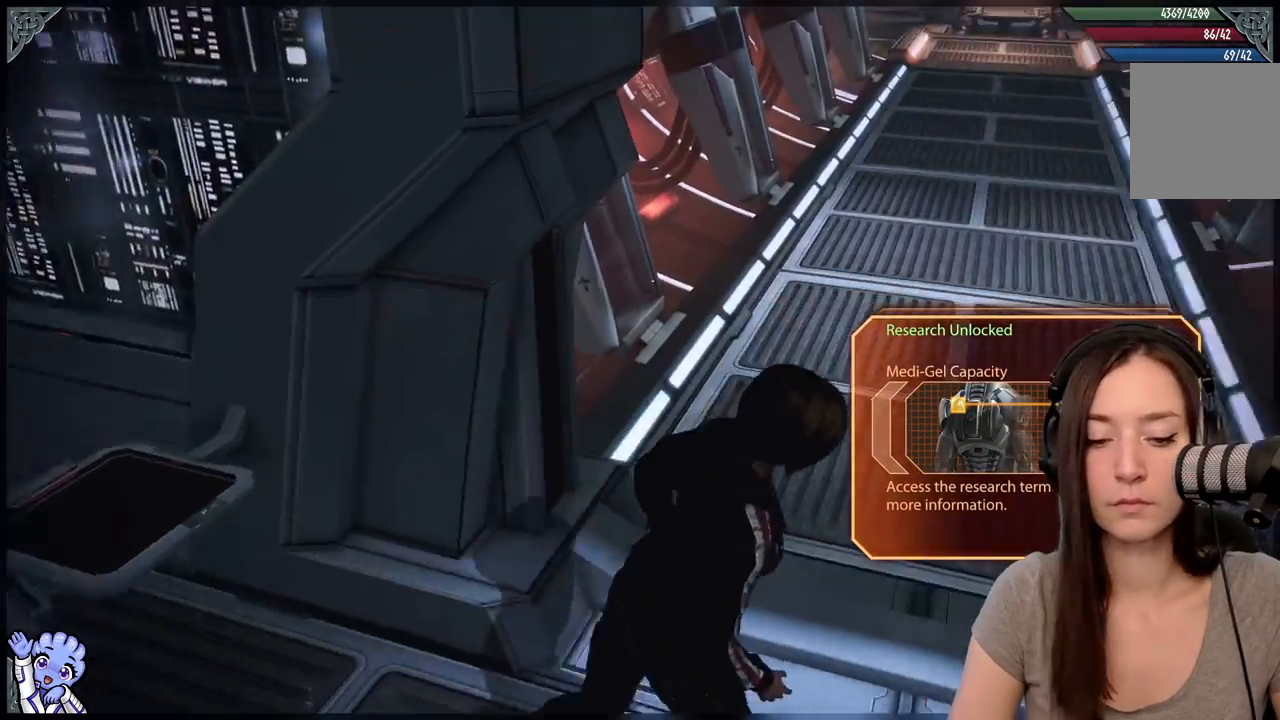
{"buttons": [], "left_stick": "up", "right_stick": "center", "events": [[50, "left_stick", "up-right"], [183, "left_stick", "up"], [250, "right_stick", "center"]]}
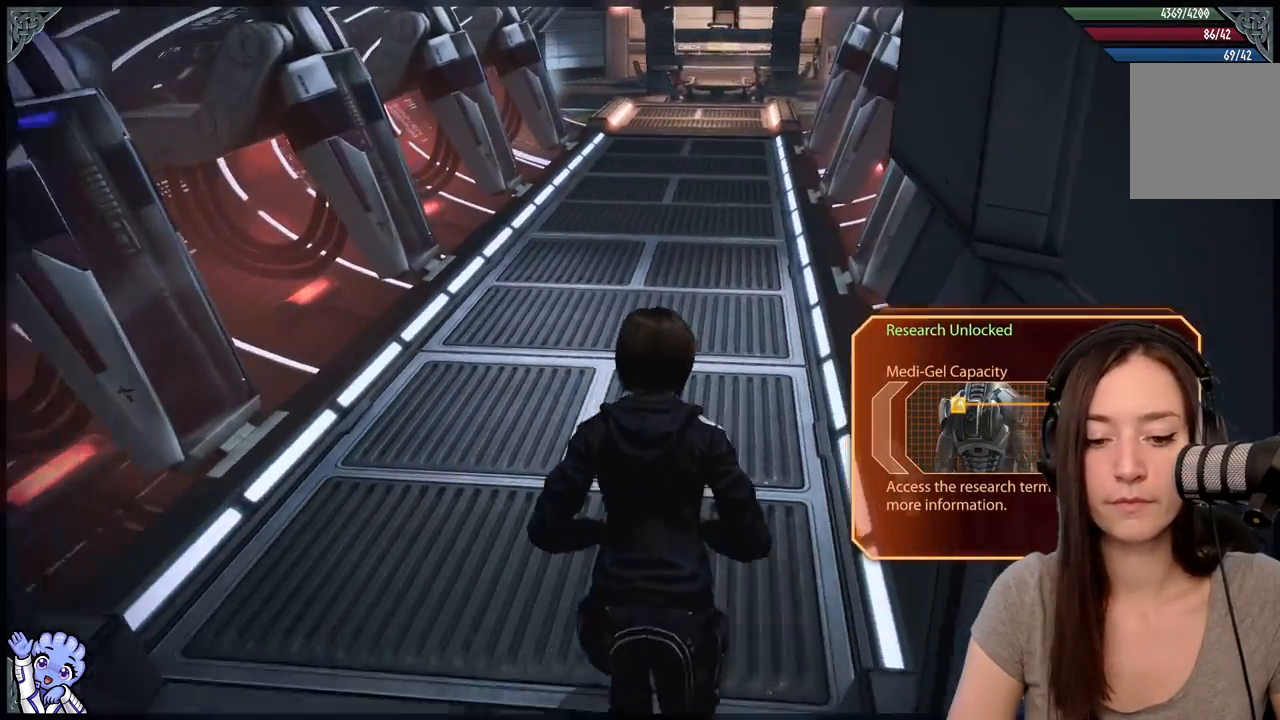
{"buttons": [], "left_stick": "up-left", "right_stick": "center", "events": [[50, "right_stick", "up"], [283, "left_stick", "up-left"], [317, "right_stick", "center"]]}
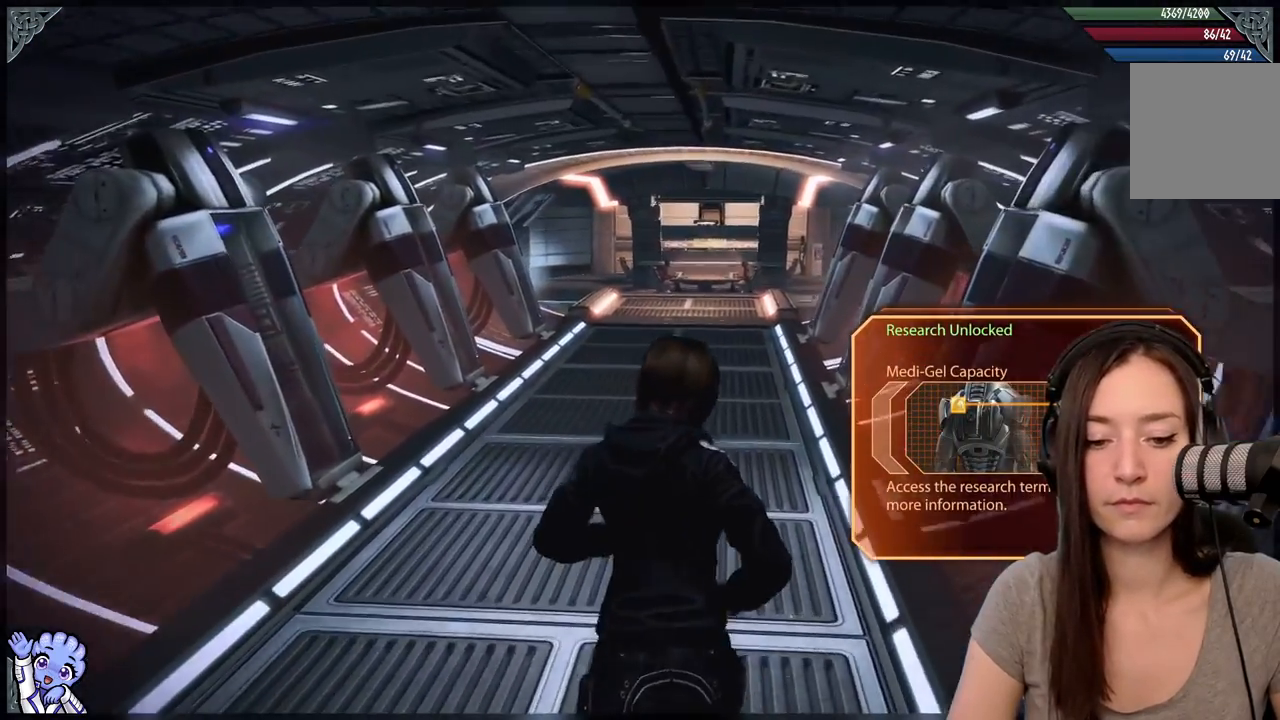
{"buttons": [], "left_stick": "up", "right_stick": "center", "events": [[167, "left_stick", "up"], [267, "right_stick", "up"], [500, "right_stick", "center"]]}
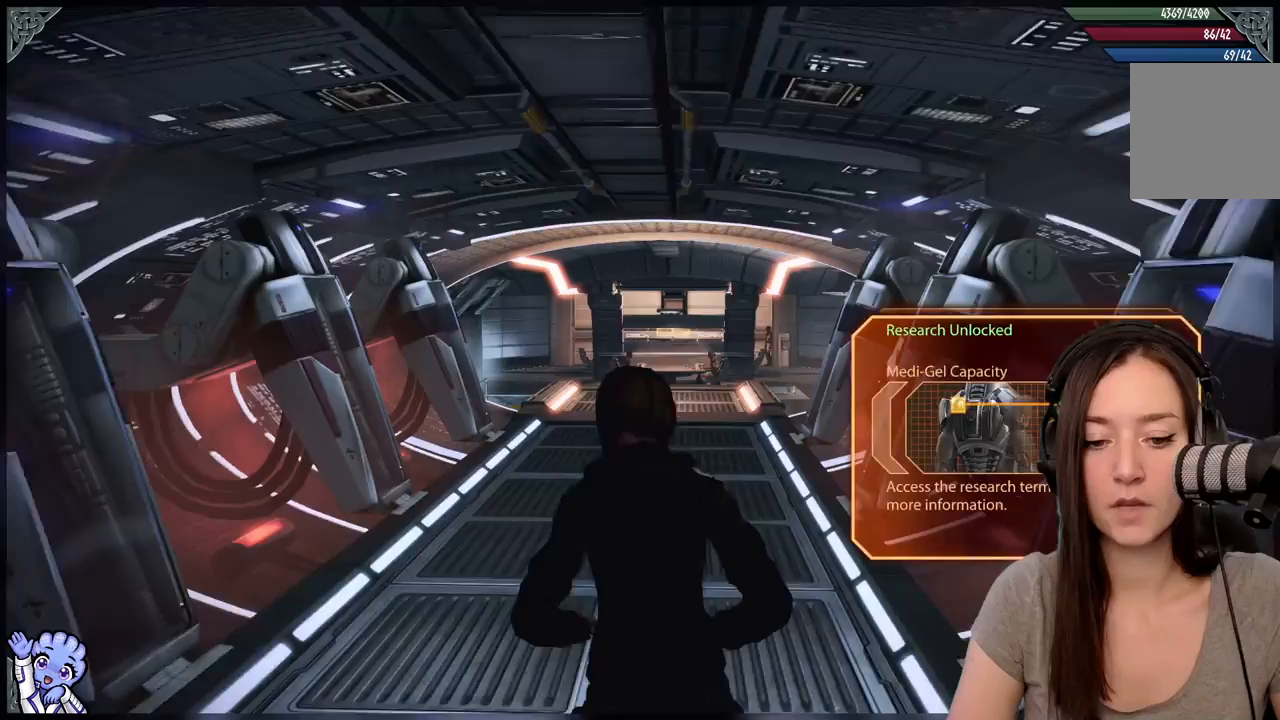
{"buttons": [], "left_stick": "up", "right_stick": "center", "events": []}
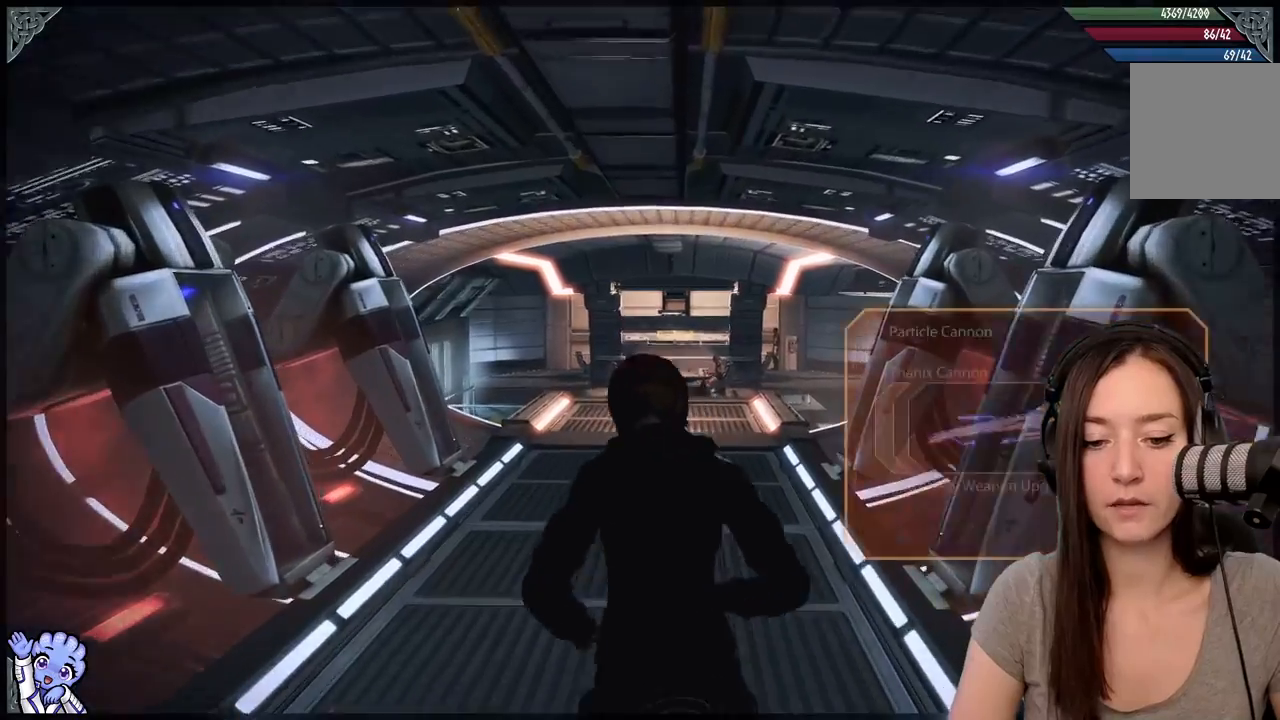
{"buttons": [], "left_stick": "up", "right_stick": "center", "events": []}
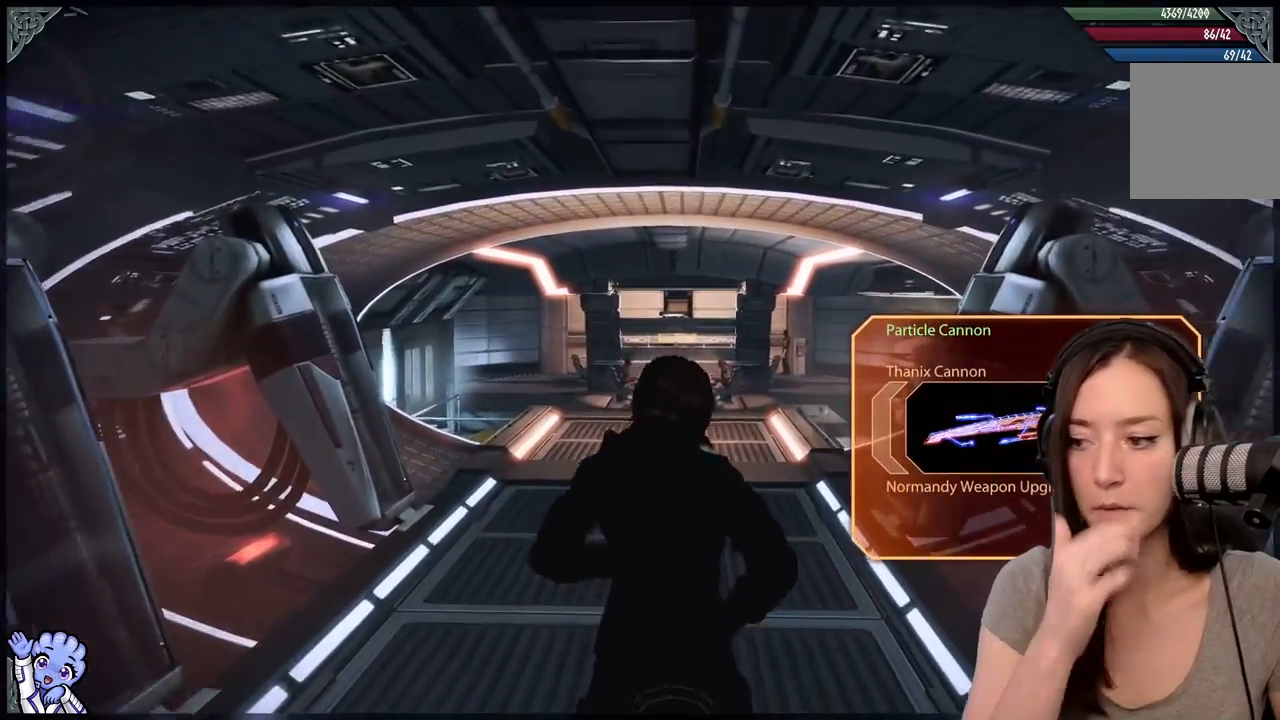
{"buttons": [], "left_stick": "up", "right_stick": "center", "events": []}